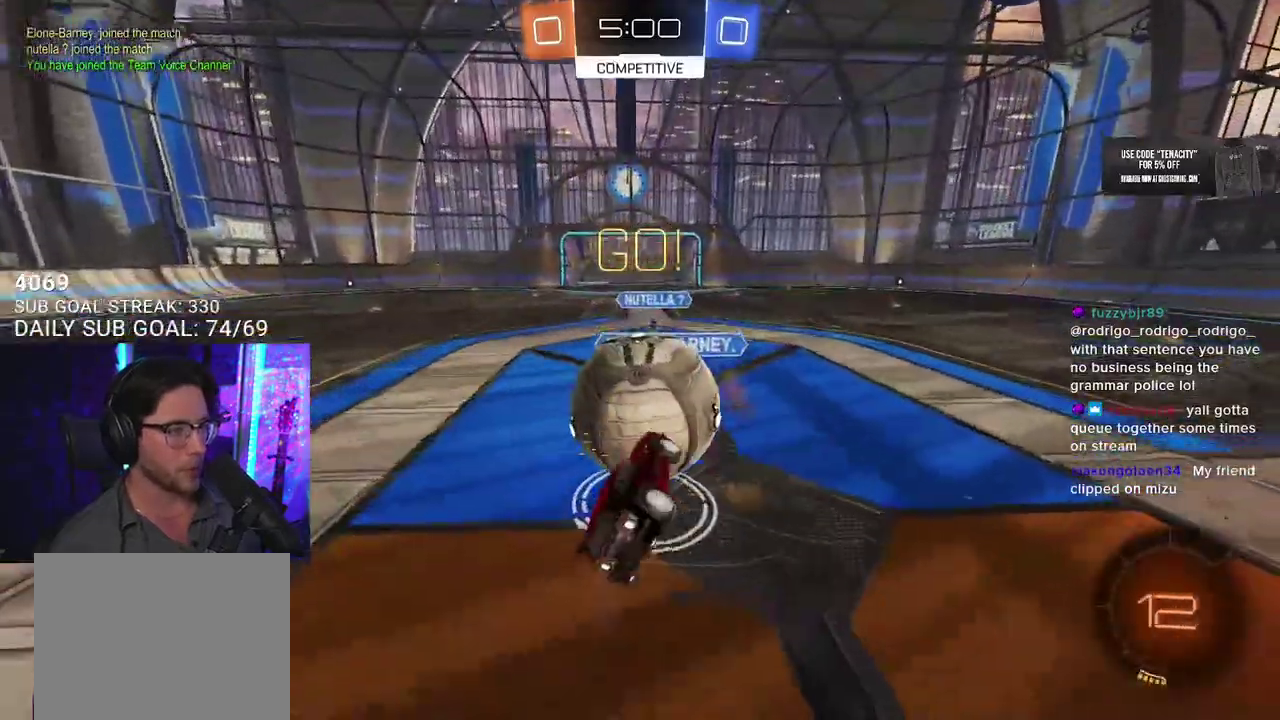
Gameplay with a controller (PlayStation layout); each line is a JSON object with the inputs held at the frame after it. "events" lists button and stick changes between this image and that frame as [ms after this image, input, new state], when the widget could be followed in between. This overlay highlights the sticks when they move; stick clicks (L3 R3) are not distinguishable. Not read: L1 R1.
{"buttons": ["L2", "R2"], "left_stick": "down-left", "right_stick": "center"}
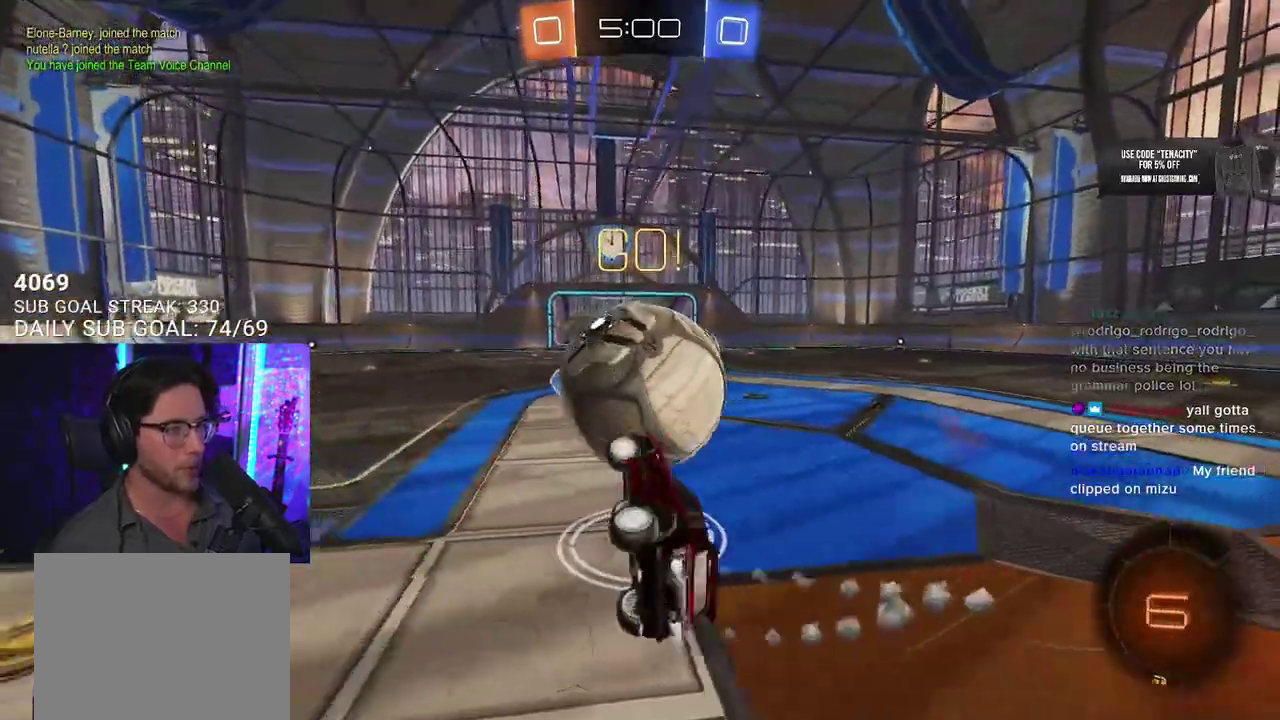
{"buttons": ["R2"], "left_stick": "up-left", "right_stick": "center", "events": [[100, "L2", "up"], [183, "left_stick", "left"], [283, "left_stick", "up-left"]]}
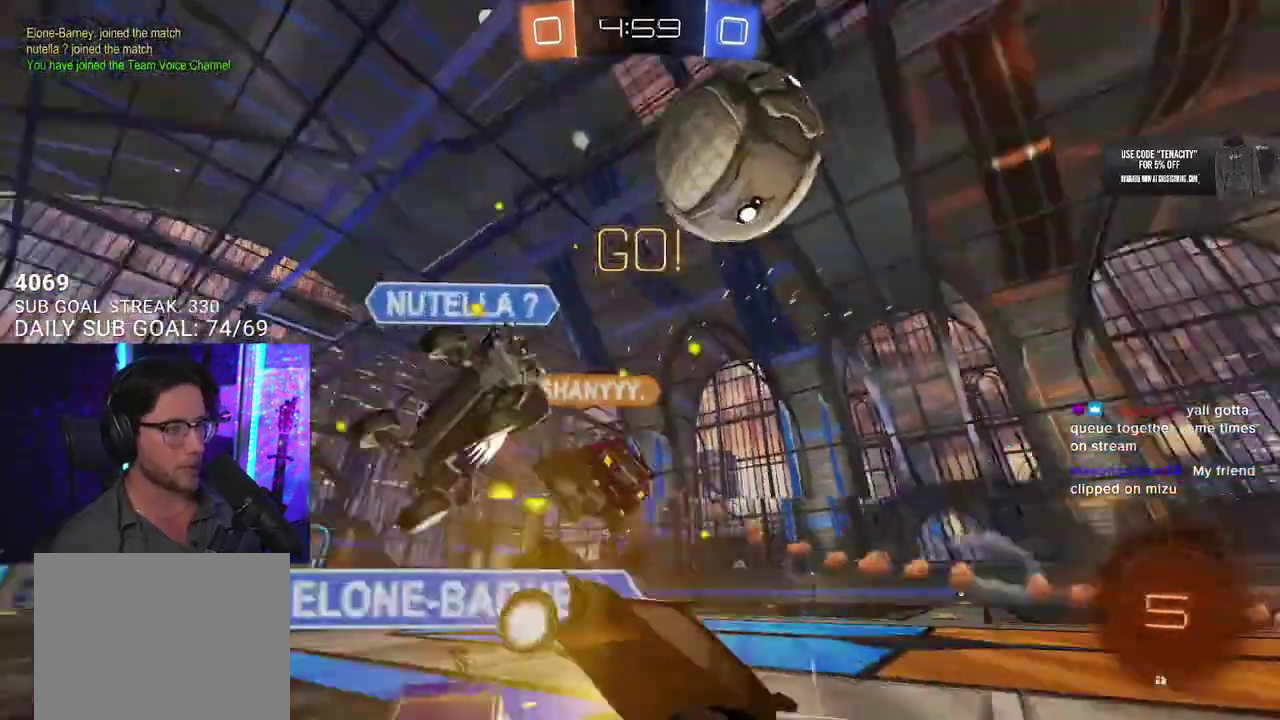
{"buttons": ["R2"], "left_stick": "left", "right_stick": "center", "events": [[100, "left_stick", "left"]]}
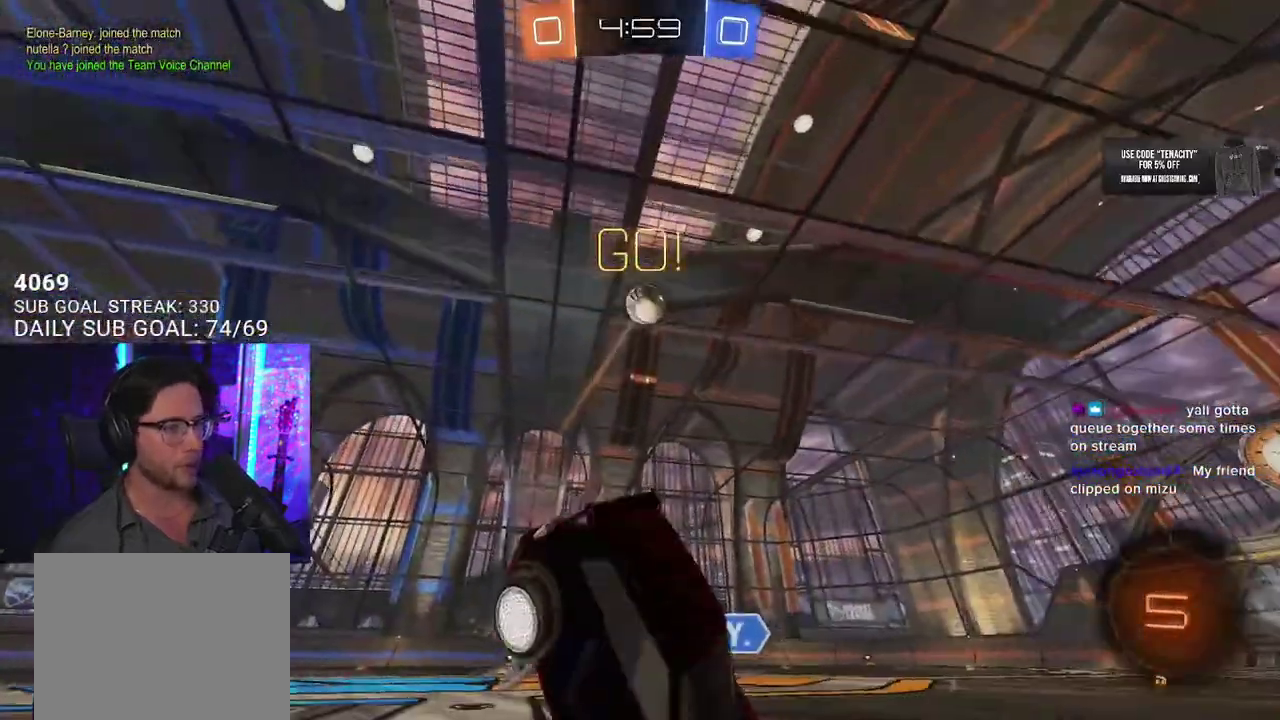
{"buttons": ["L2"], "left_stick": "right", "right_stick": "center", "events": [[117, "left_stick", "down-left"], [200, "left_stick", "down-right"], [383, "R2", "up"], [383, "left_stick", "right"], [400, "L2", "down"]]}
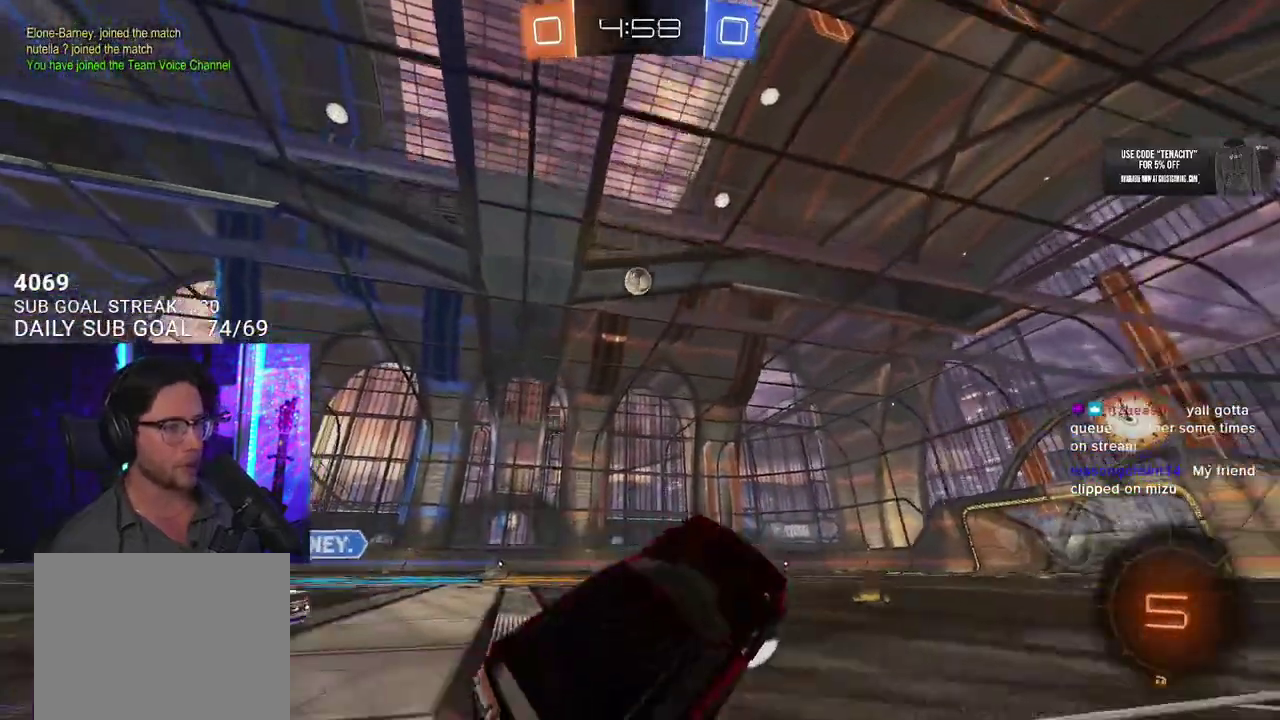
{"buttons": ["R2"], "left_stick": "right", "right_stick": "center", "events": [[217, "L2", "up"], [300, "R2", "down"]]}
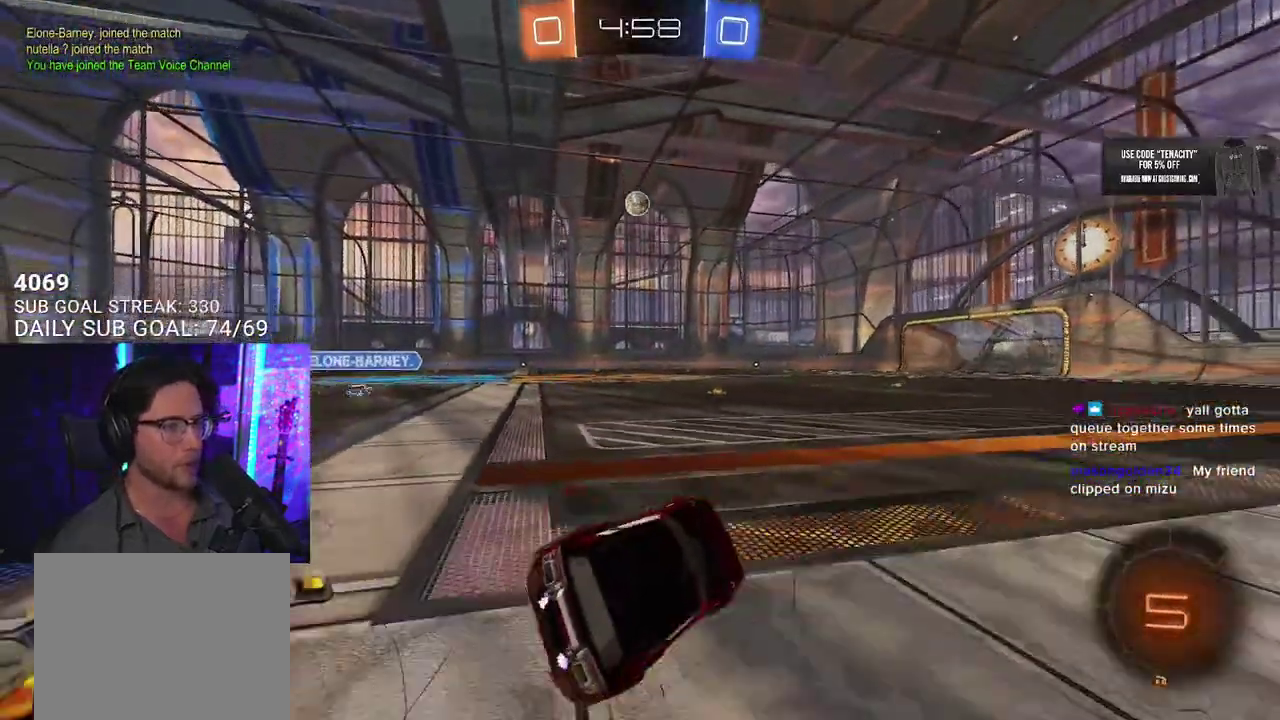
{"buttons": ["R2"], "left_stick": "left", "right_stick": "center", "events": [[367, "left_stick", "left"]]}
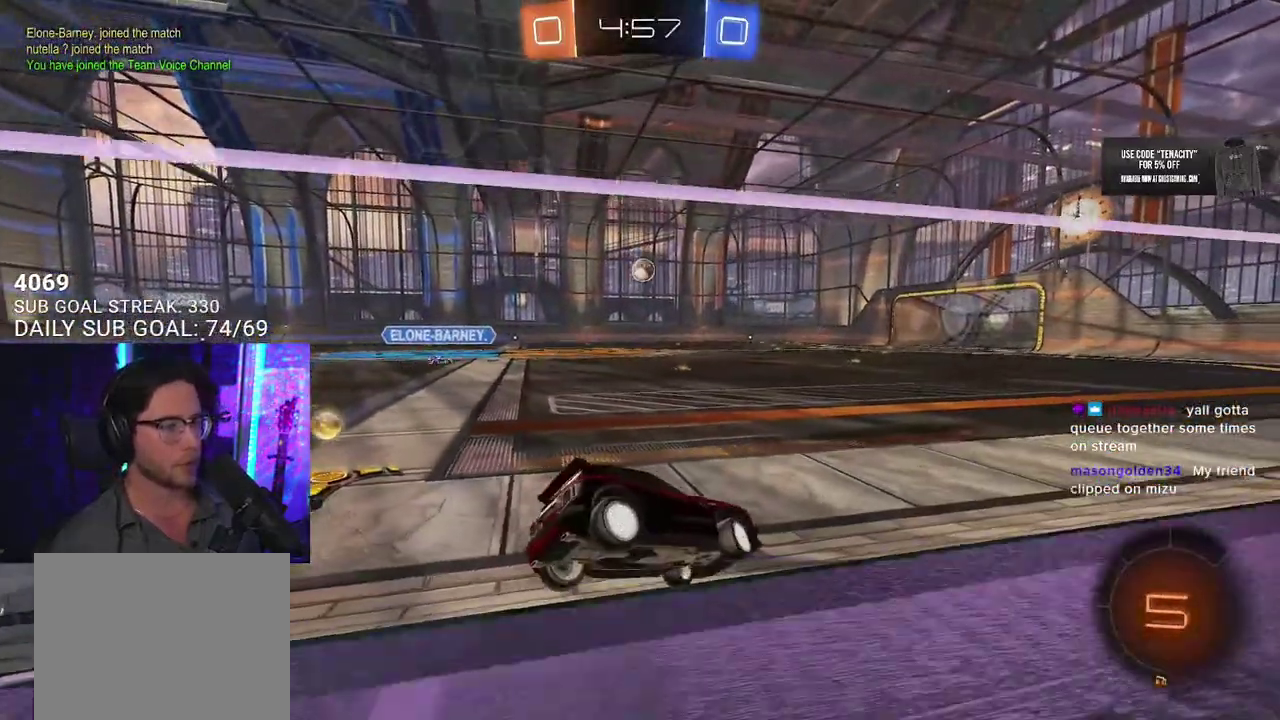
{"buttons": ["R2"], "left_stick": "center", "right_stick": "center", "events": [[283, "left_stick", "up-right"], [383, "left_stick", "center"]]}